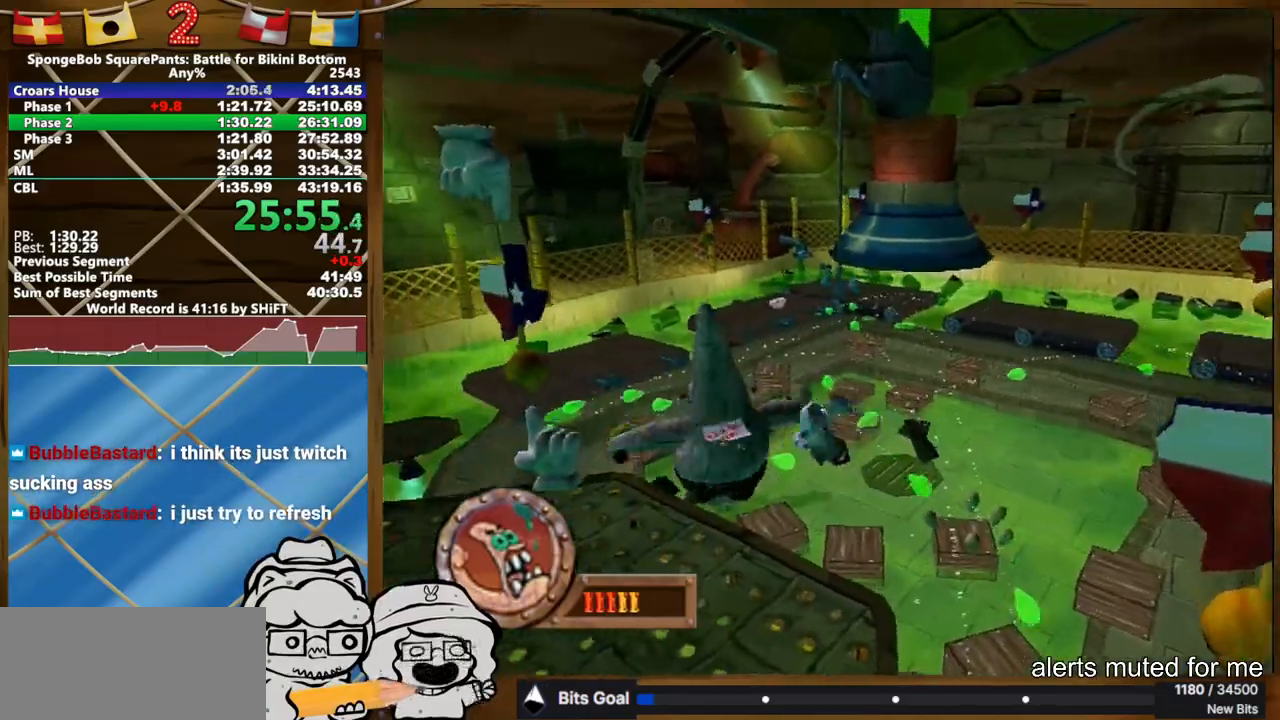
Gameplay with a controller (Xbox layout); each line is a JSON object with the inputs held at the frame after it. "button_events" lists button changes between this image and that frame as [ms after this image, input, new state], when the widget could be followed in between (sticks are given only as held states). Not read: A L3 R3.
{"buttons": [], "left_stick": "down-right", "right_stick": "center", "button_events": [[133, "B", "up"]]}
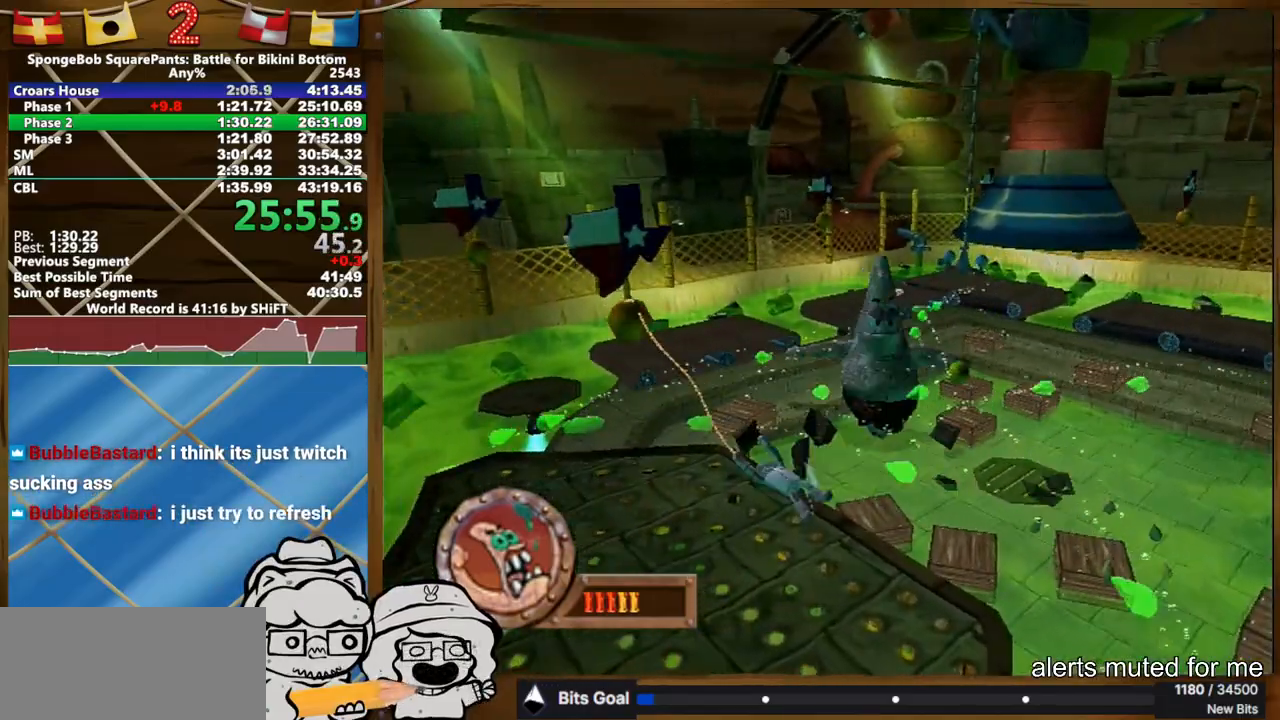
{"buttons": [], "left_stick": "down-left", "right_stick": "center", "button_events": [[367, "B", "down"], [500, "B", "up"]]}
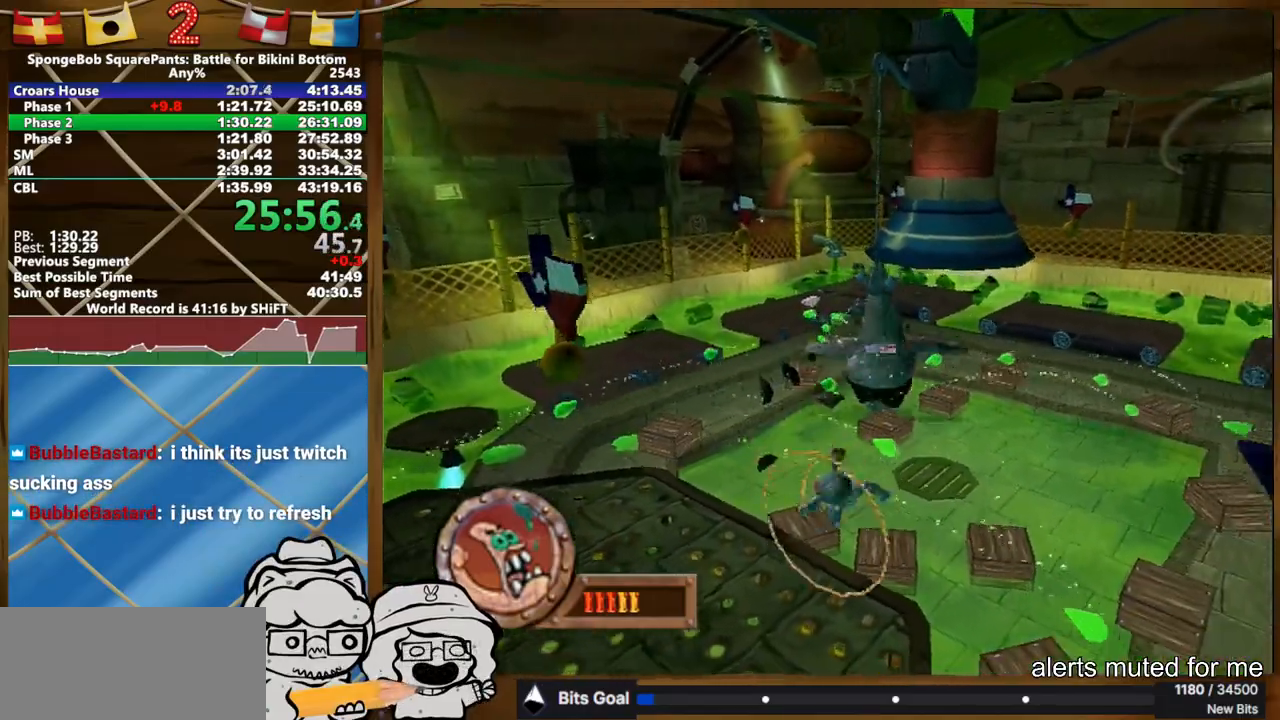
{"buttons": [], "left_stick": "up-left", "right_stick": "center", "button_events": []}
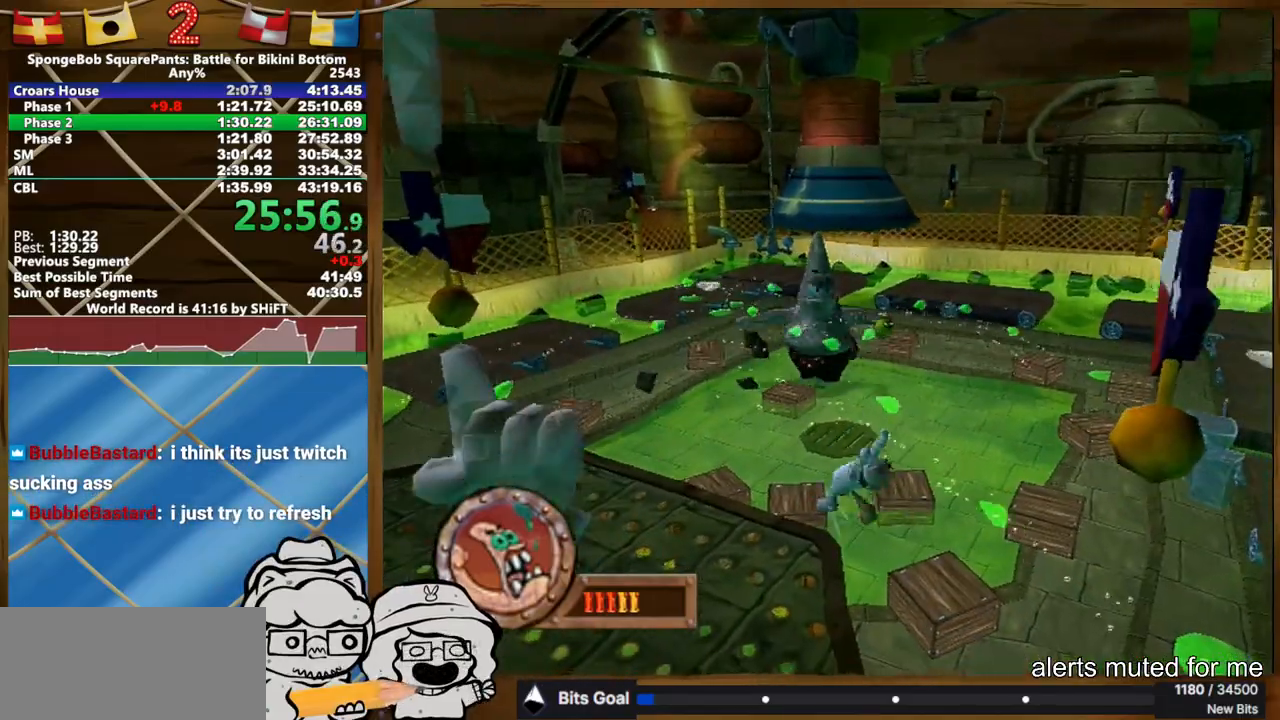
{"buttons": [], "left_stick": "up-left", "right_stick": "center", "button_events": [[300, "B", "down"], [417, "B", "up"]]}
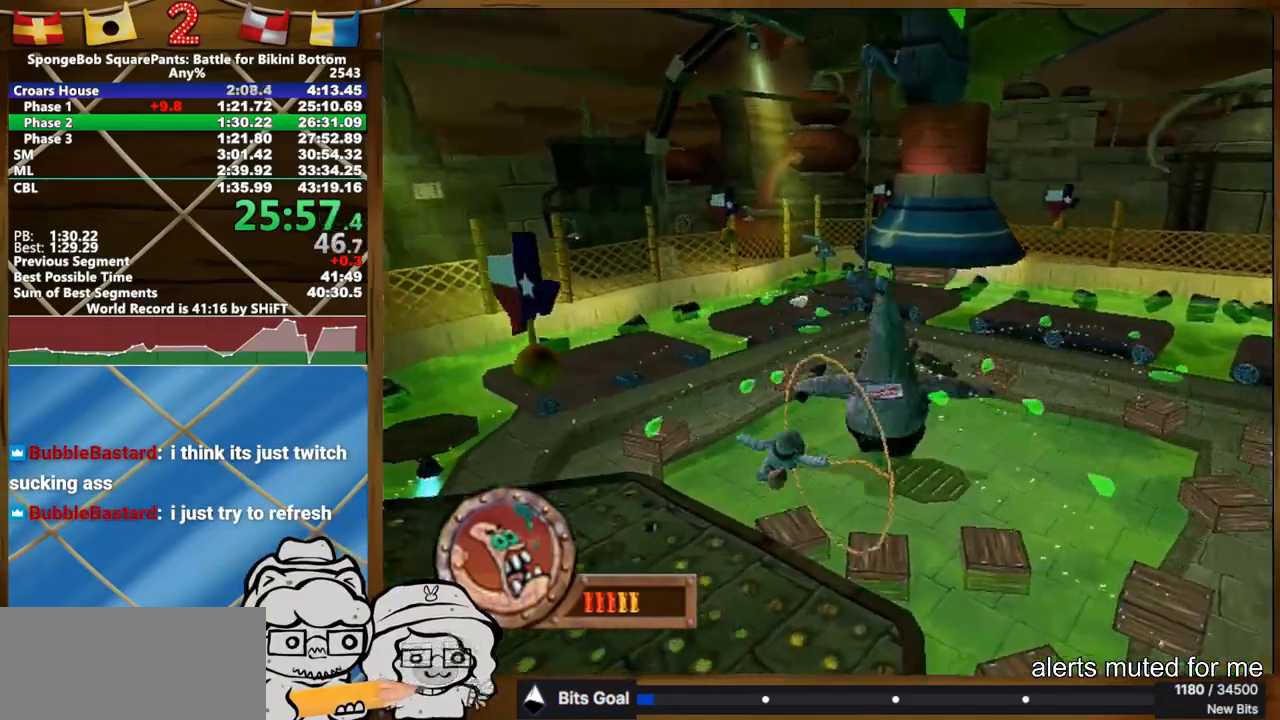
{"buttons": [], "left_stick": "up", "right_stick": "center", "button_events": []}
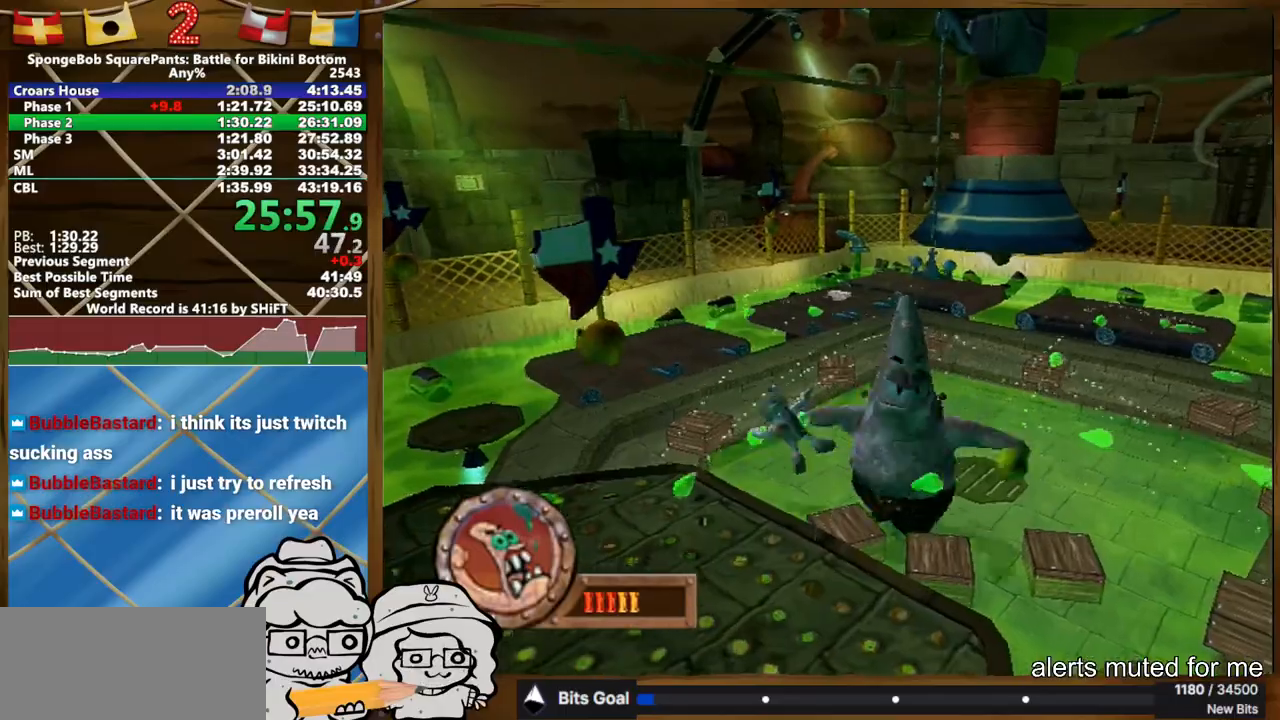
{"buttons": [], "left_stick": "up-left", "right_stick": "center", "button_events": [[283, "B", "down"], [450, "B", "up"]]}
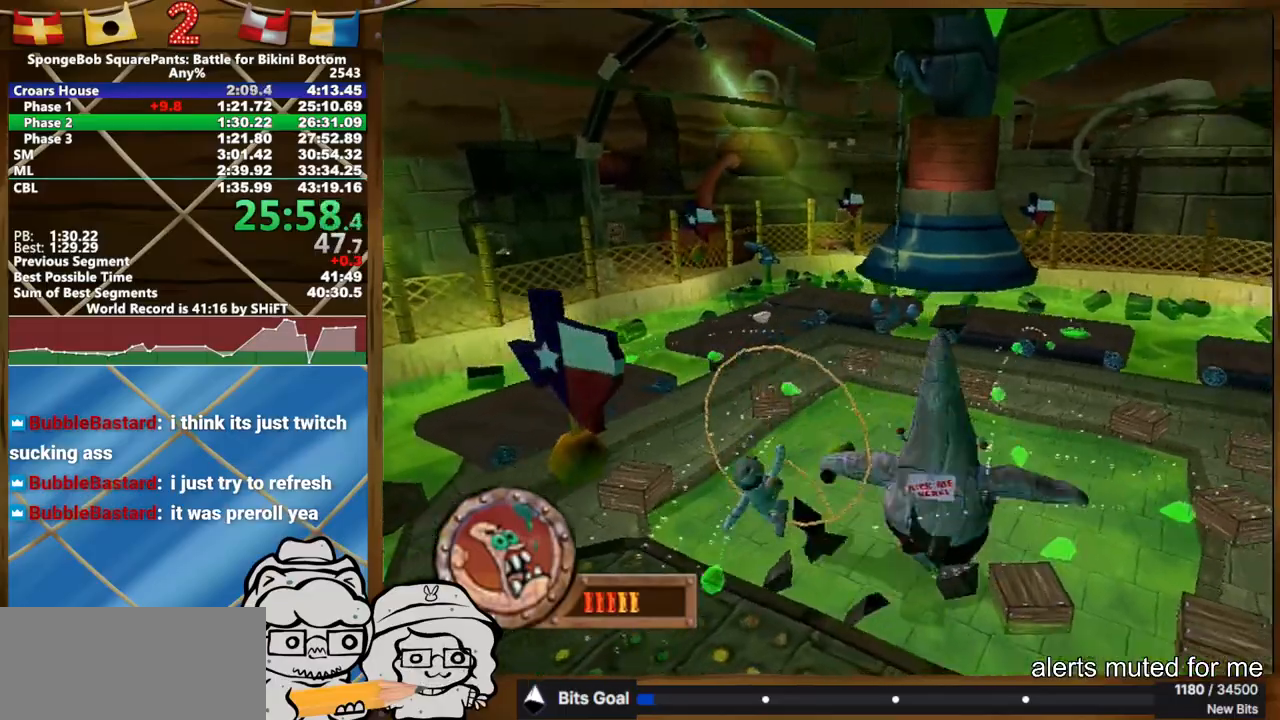
{"buttons": [], "left_stick": "up-left", "right_stick": "center", "button_events": []}
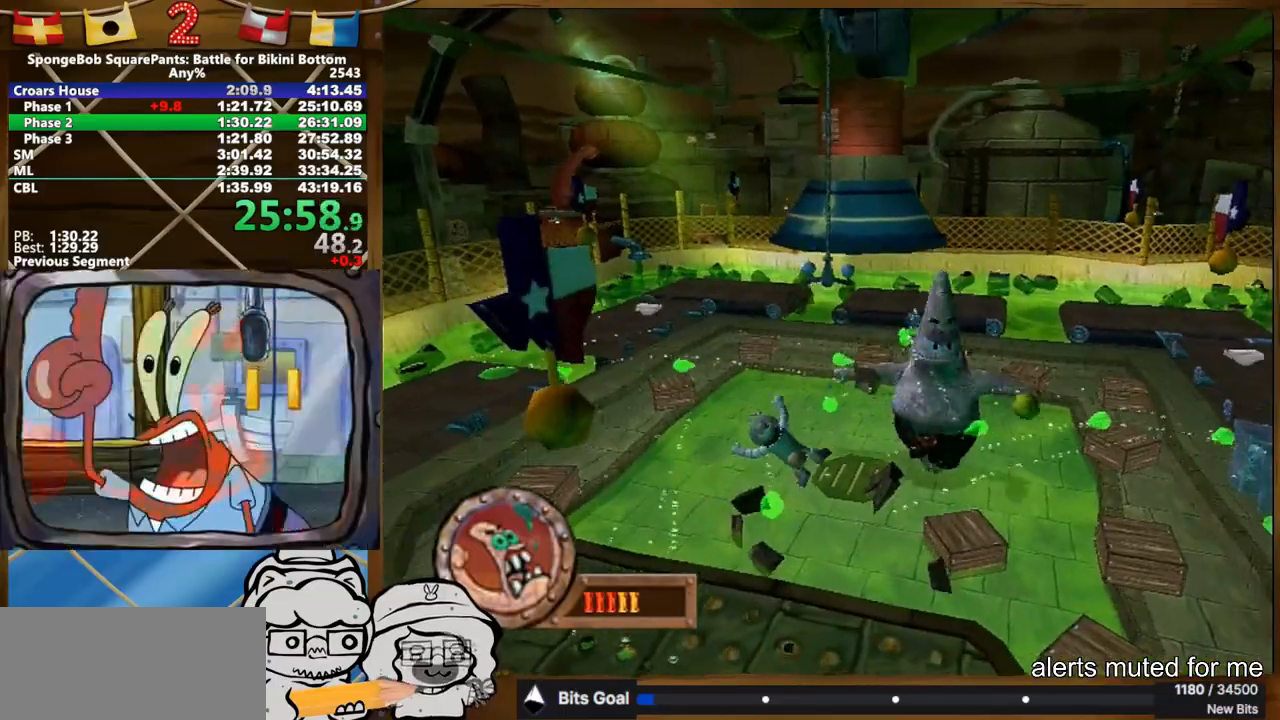
{"buttons": [], "left_stick": "up", "right_stick": "center", "button_events": [[233, "B", "down"], [400, "B", "up"]]}
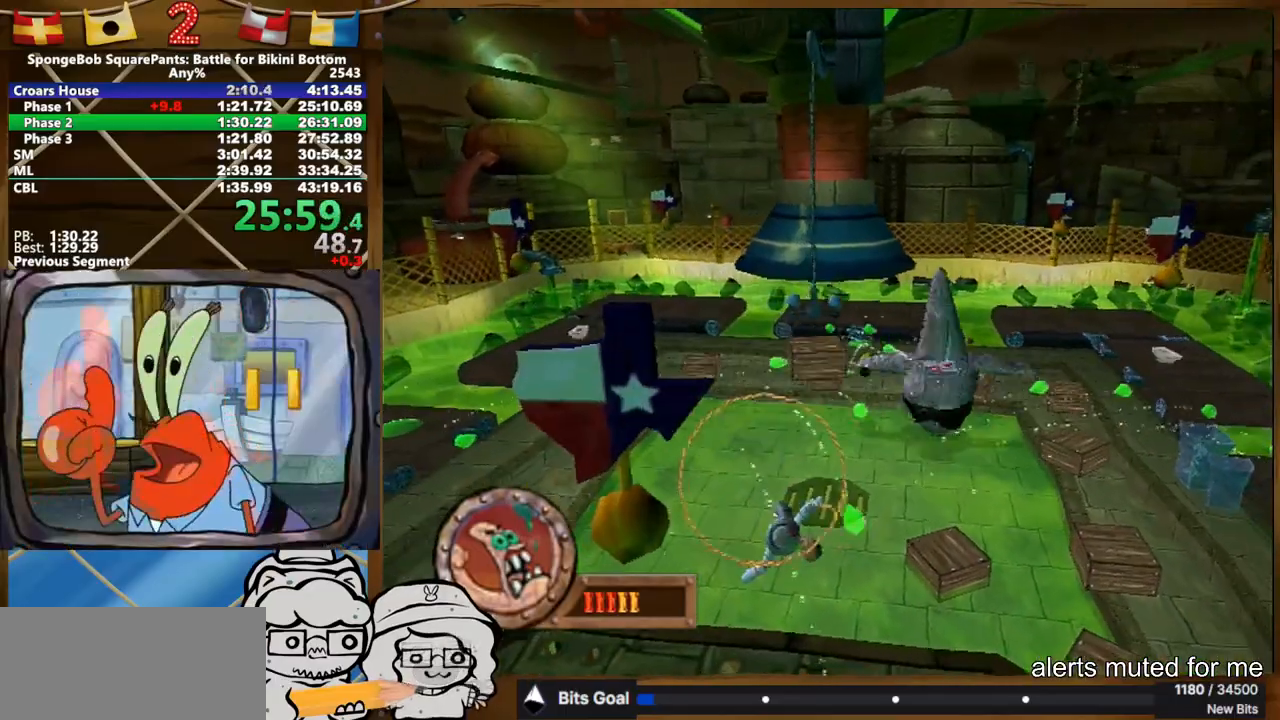
{"buttons": [], "left_stick": "left", "right_stick": "center", "button_events": []}
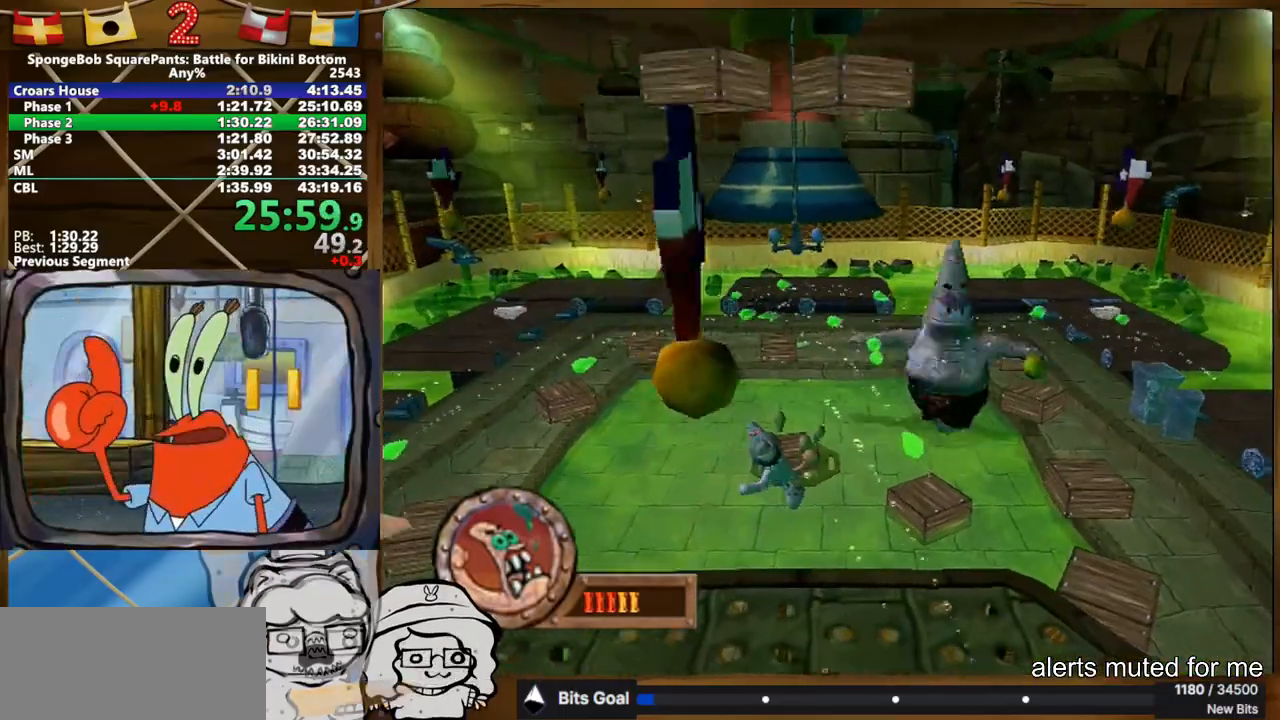
{"buttons": [], "left_stick": "center", "right_stick": "center", "button_events": []}
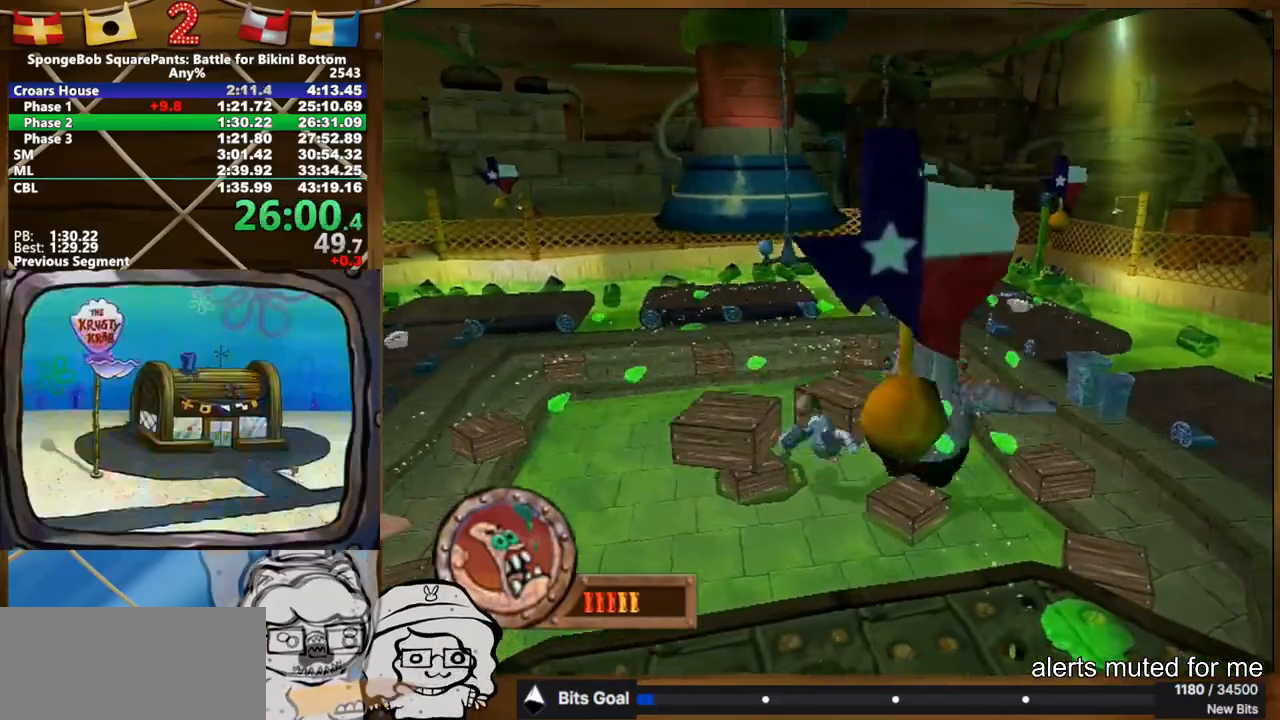
{"buttons": [], "left_stick": "center", "right_stick": "center", "button_events": []}
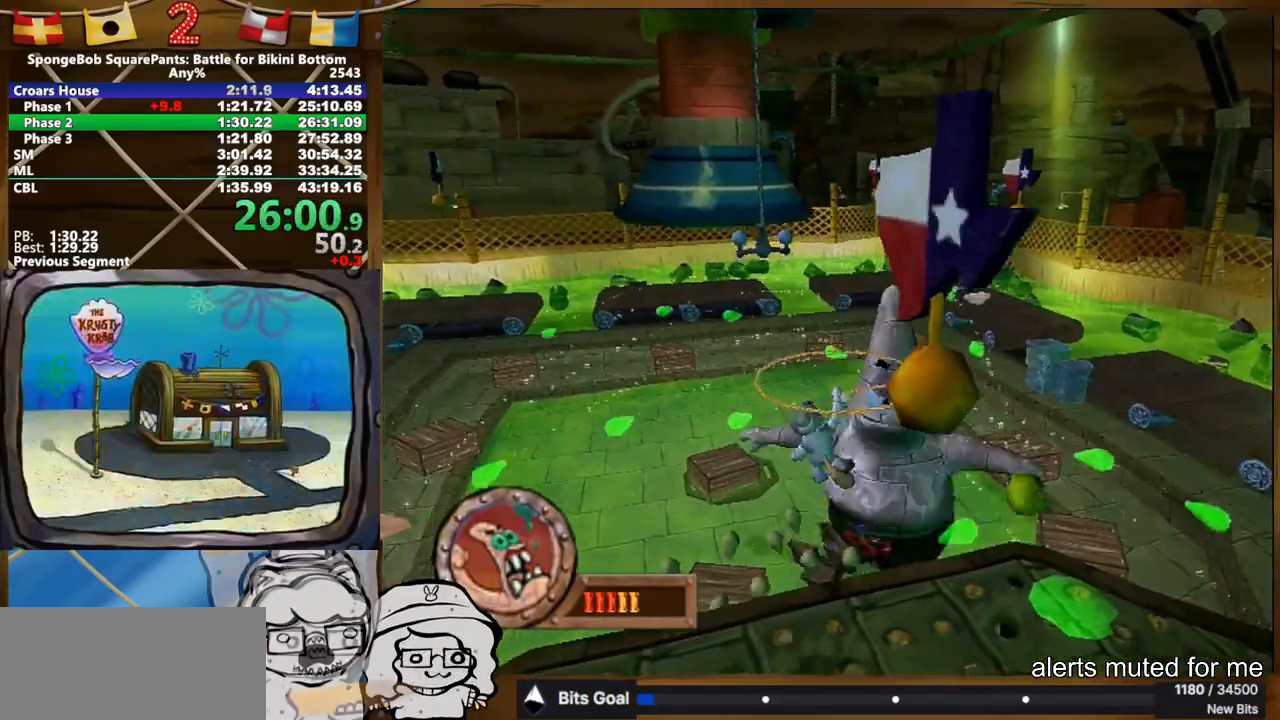
{"buttons": [], "left_stick": "up", "right_stick": "center", "button_events": []}
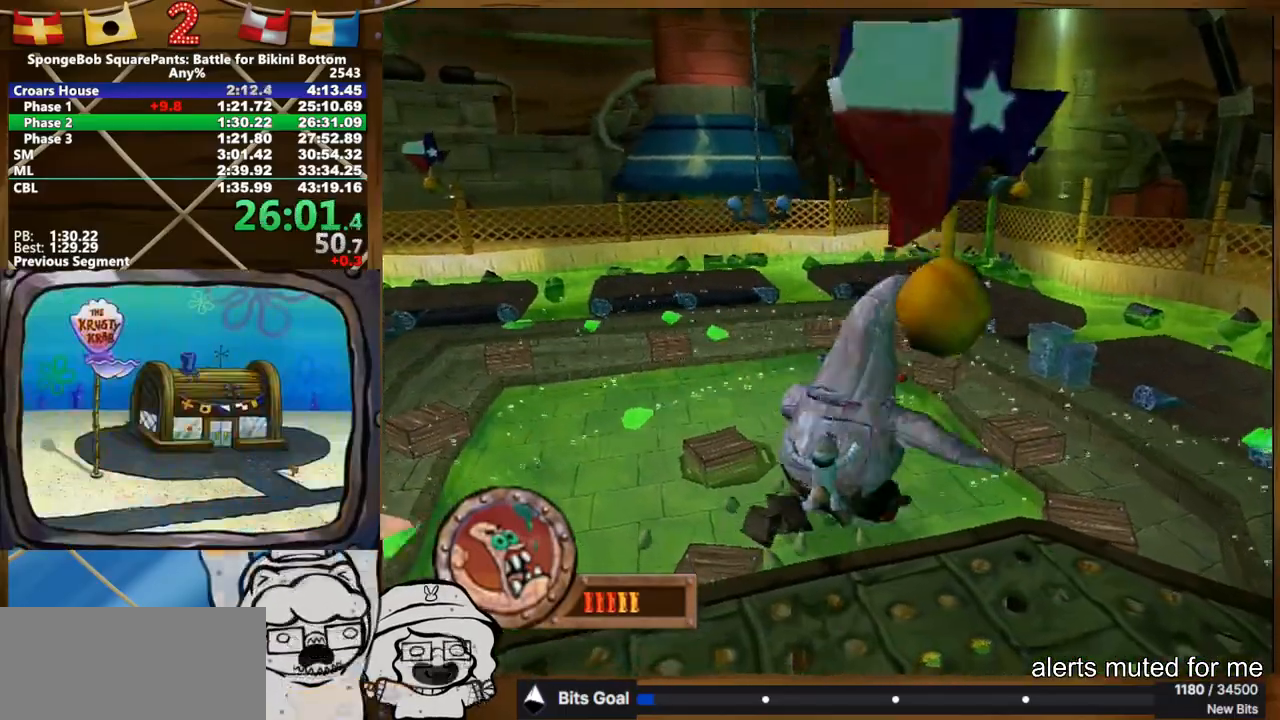
{"buttons": [], "left_stick": "up", "right_stick": "center", "button_events": []}
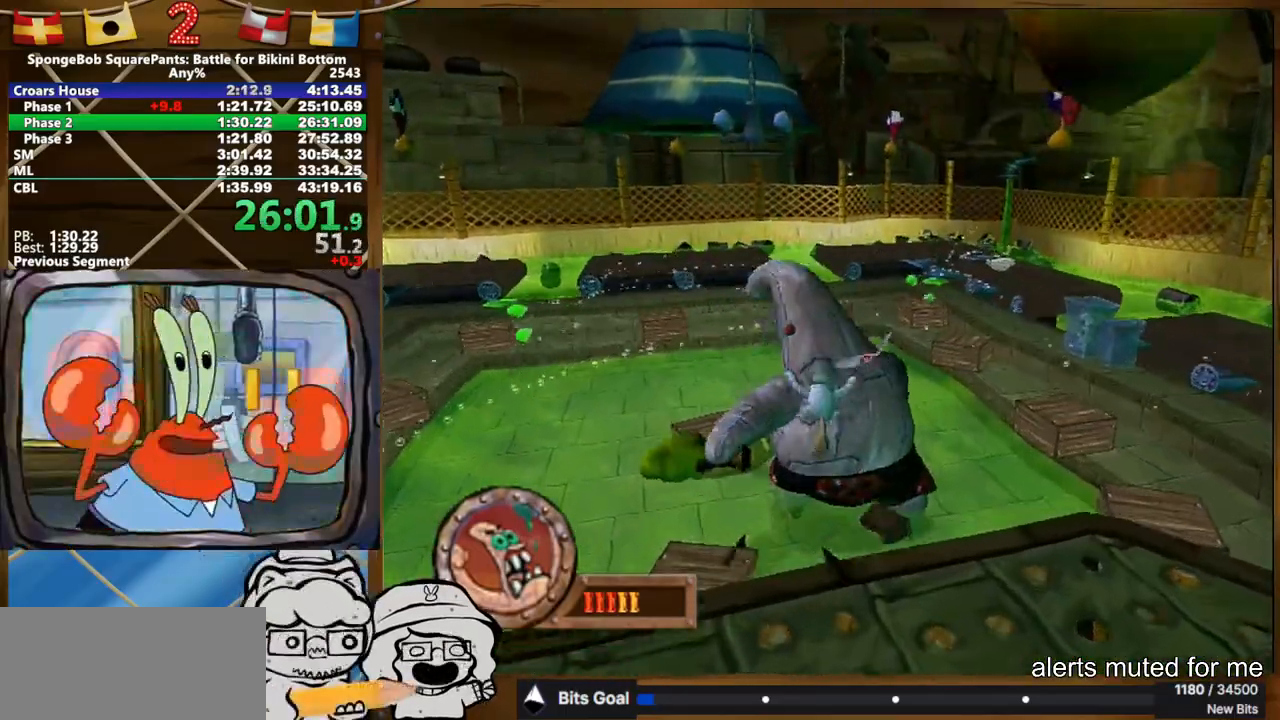
{"buttons": [], "left_stick": "up", "right_stick": "center", "button_events": [[283, "X", "down"], [333, "X", "up"]]}
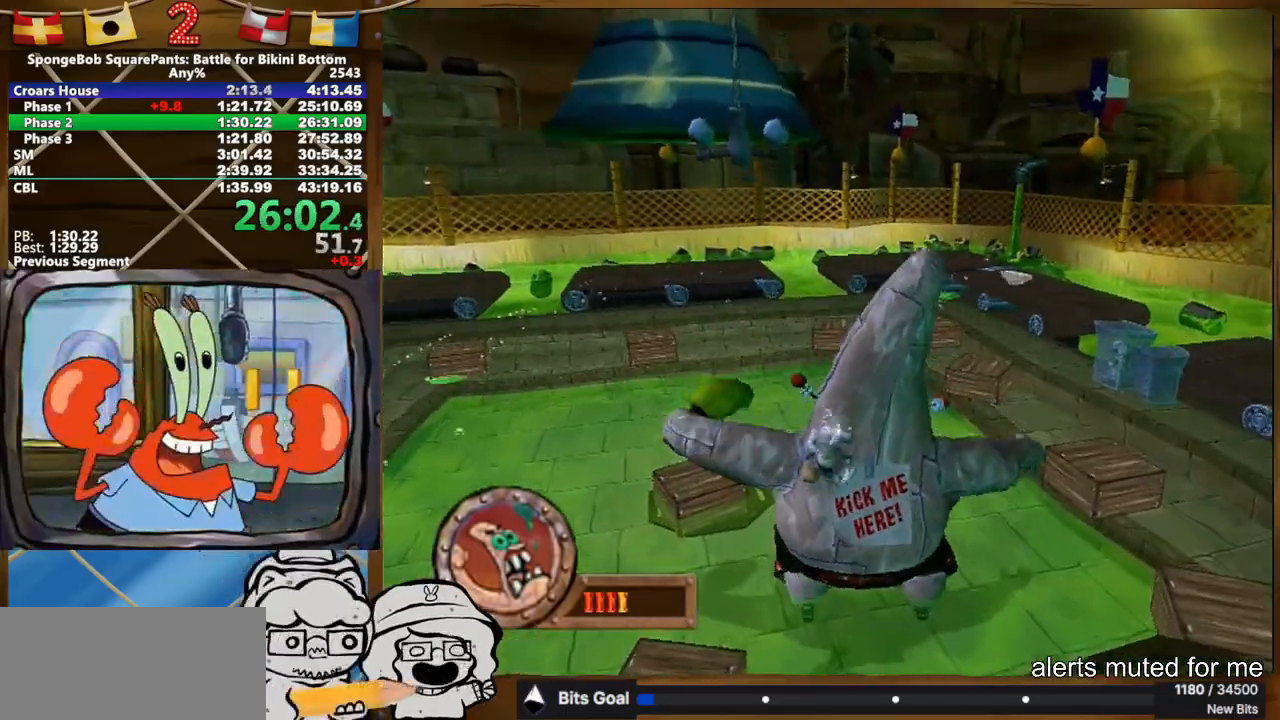
{"buttons": [], "left_stick": "left", "right_stick": "center", "button_events": []}
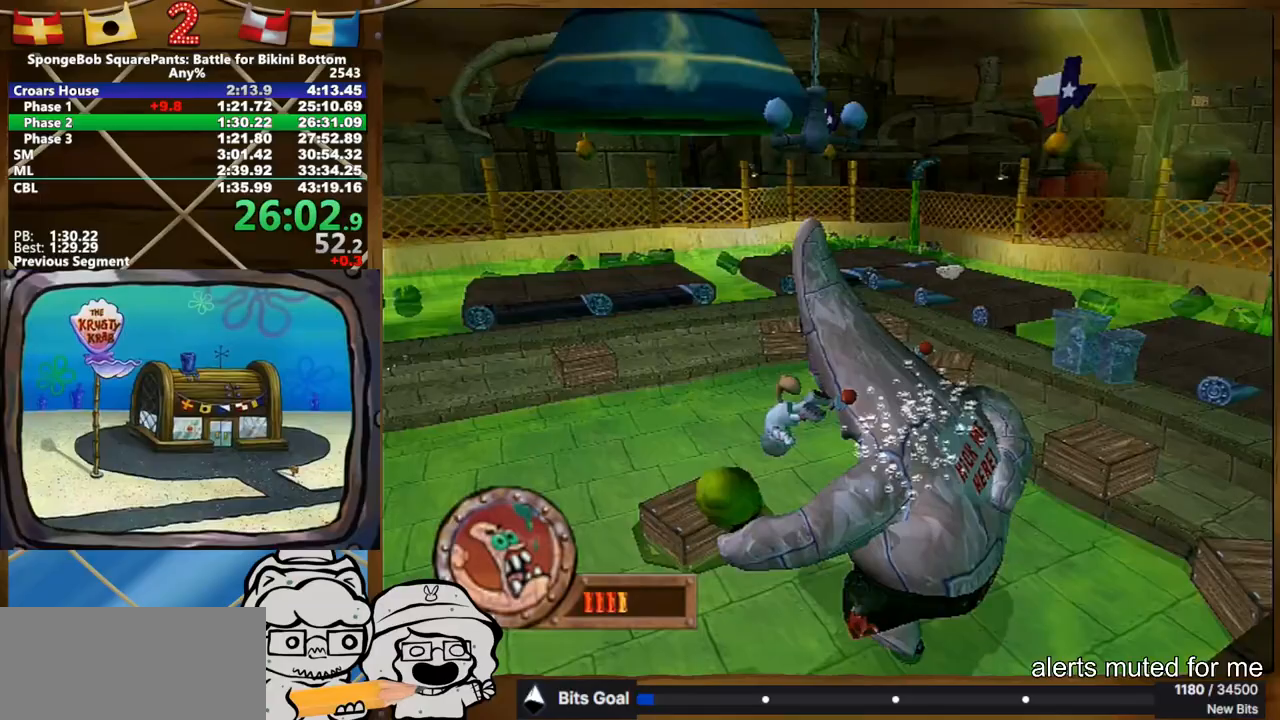
{"buttons": [], "left_stick": "down-left", "right_stick": "center", "button_events": []}
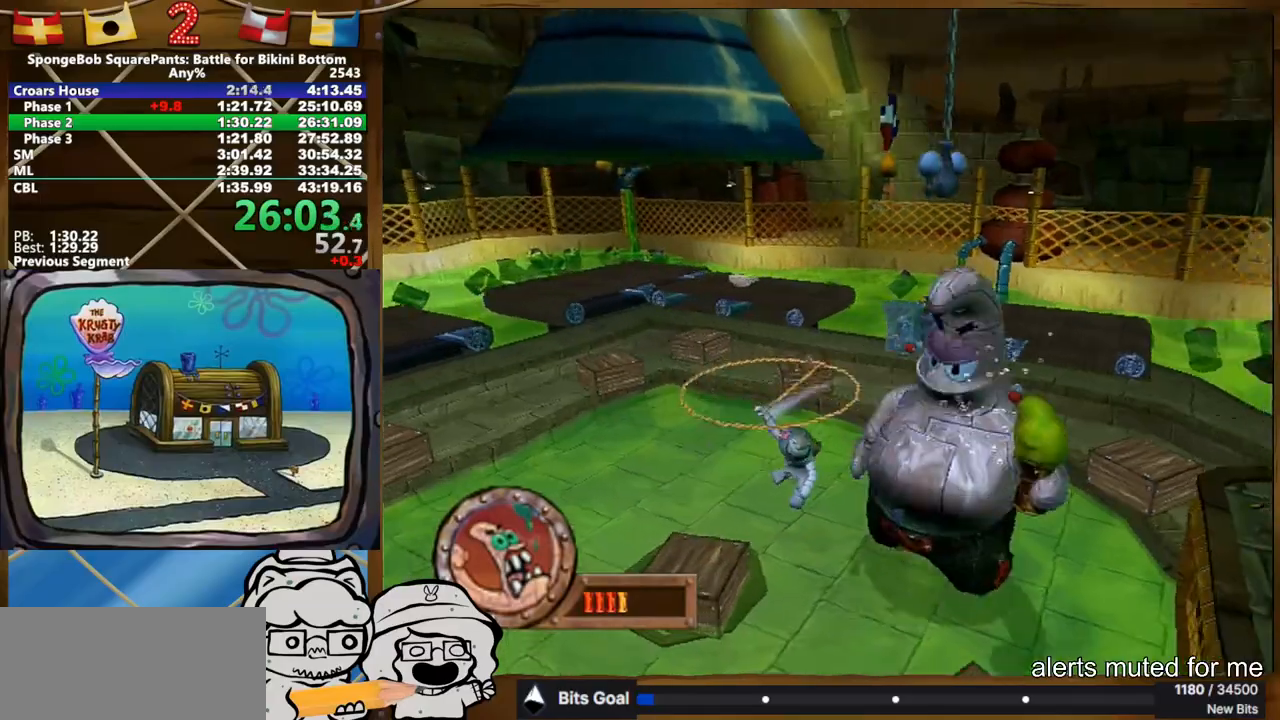
{"buttons": ["B"], "left_stick": "down-left", "right_stick": "center"}
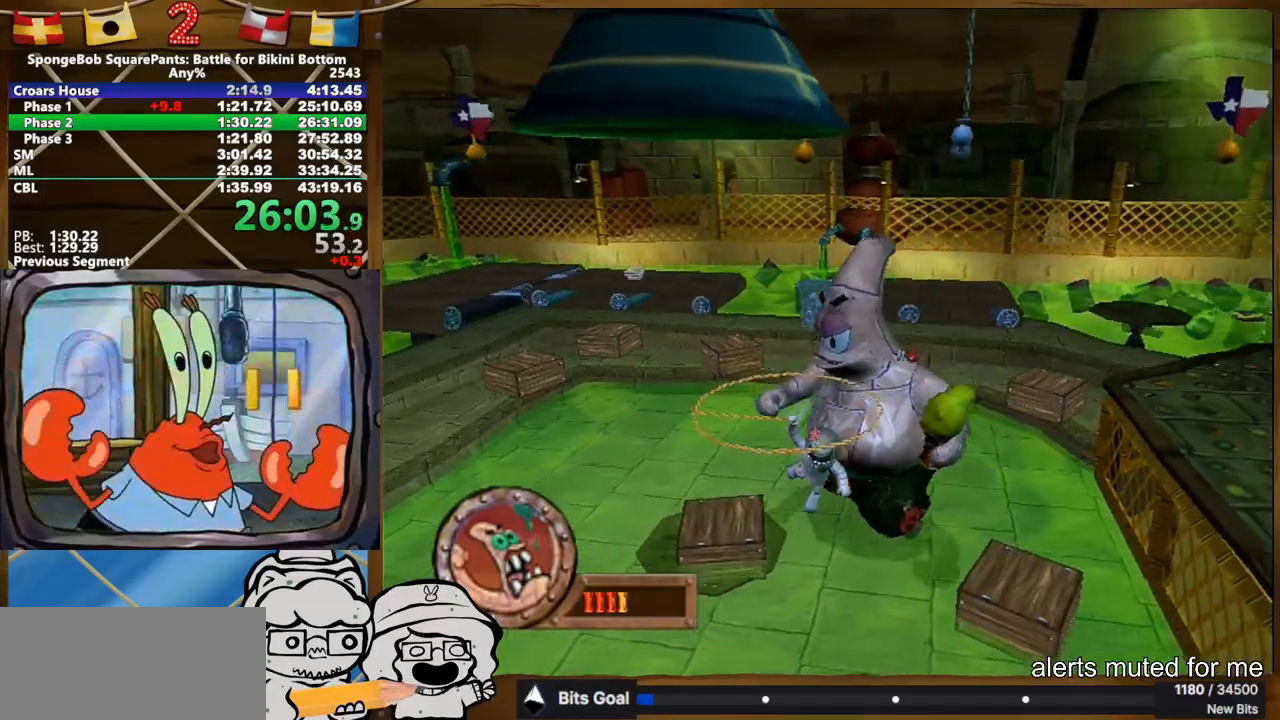
{"buttons": [], "left_stick": "right", "right_stick": "center"}
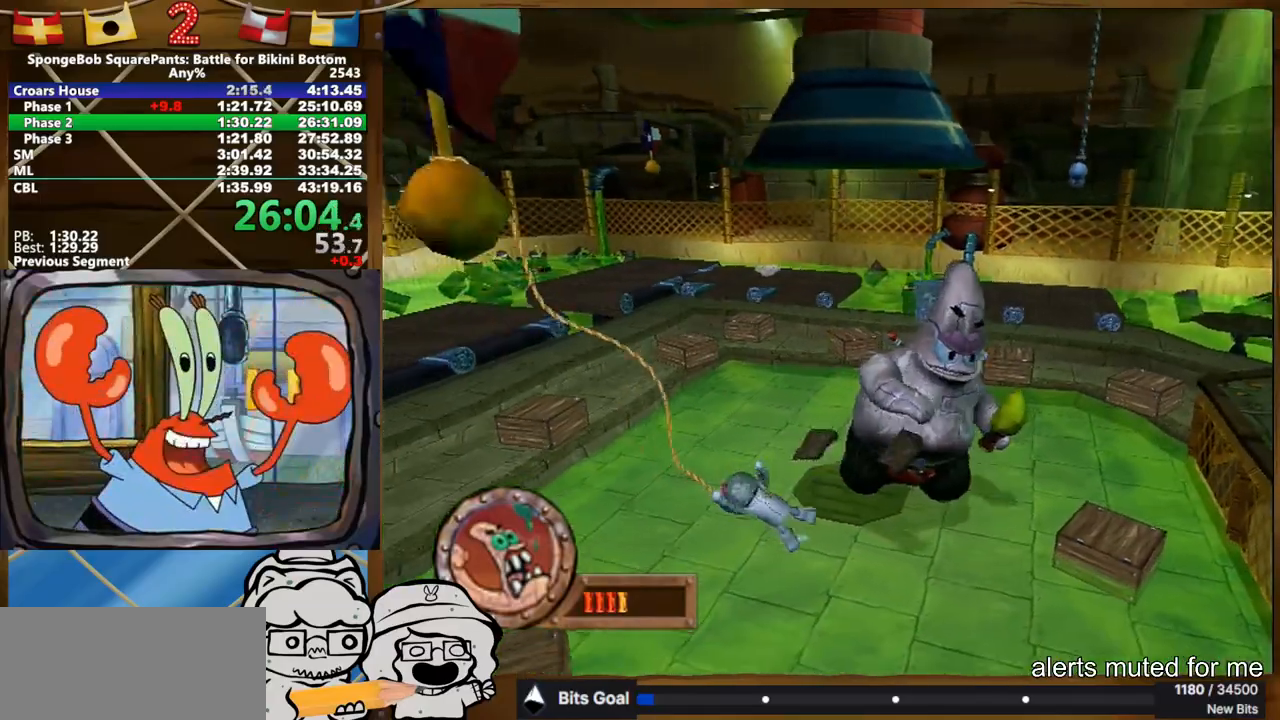
{"buttons": [], "left_stick": "up-right", "right_stick": "center", "button_events": []}
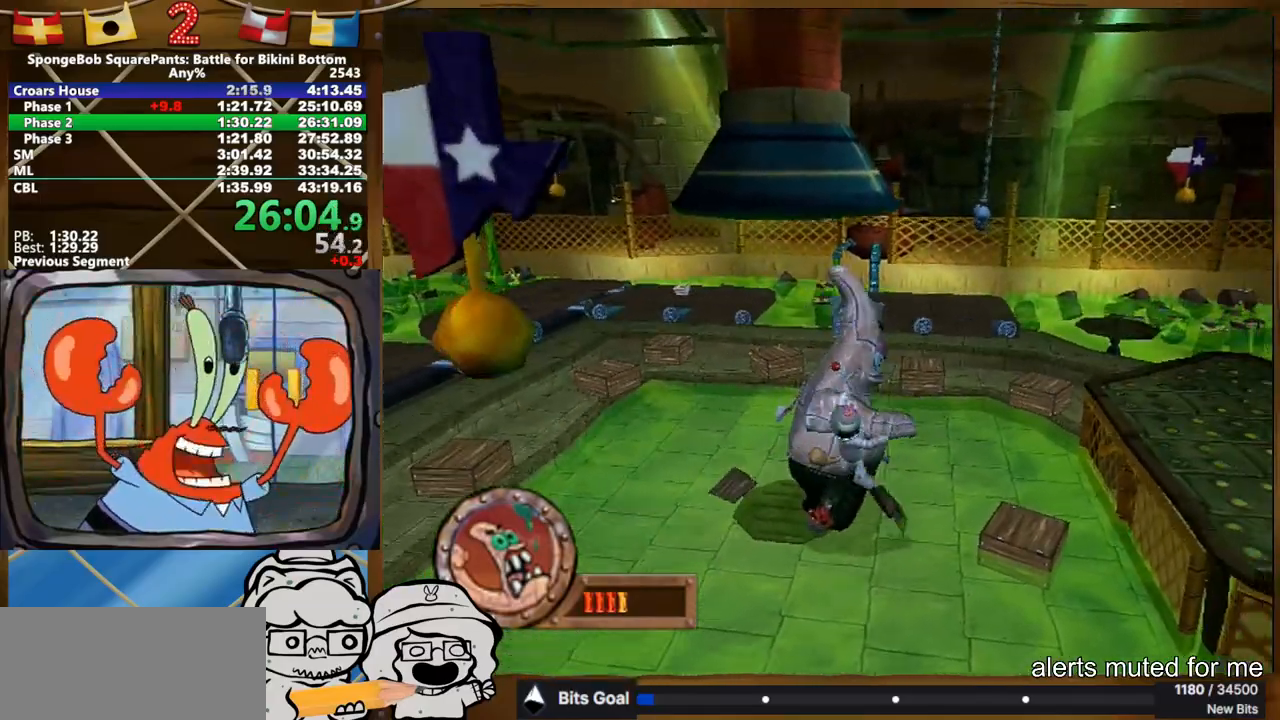
{"buttons": [], "left_stick": "up-right", "right_stick": "center", "button_events": []}
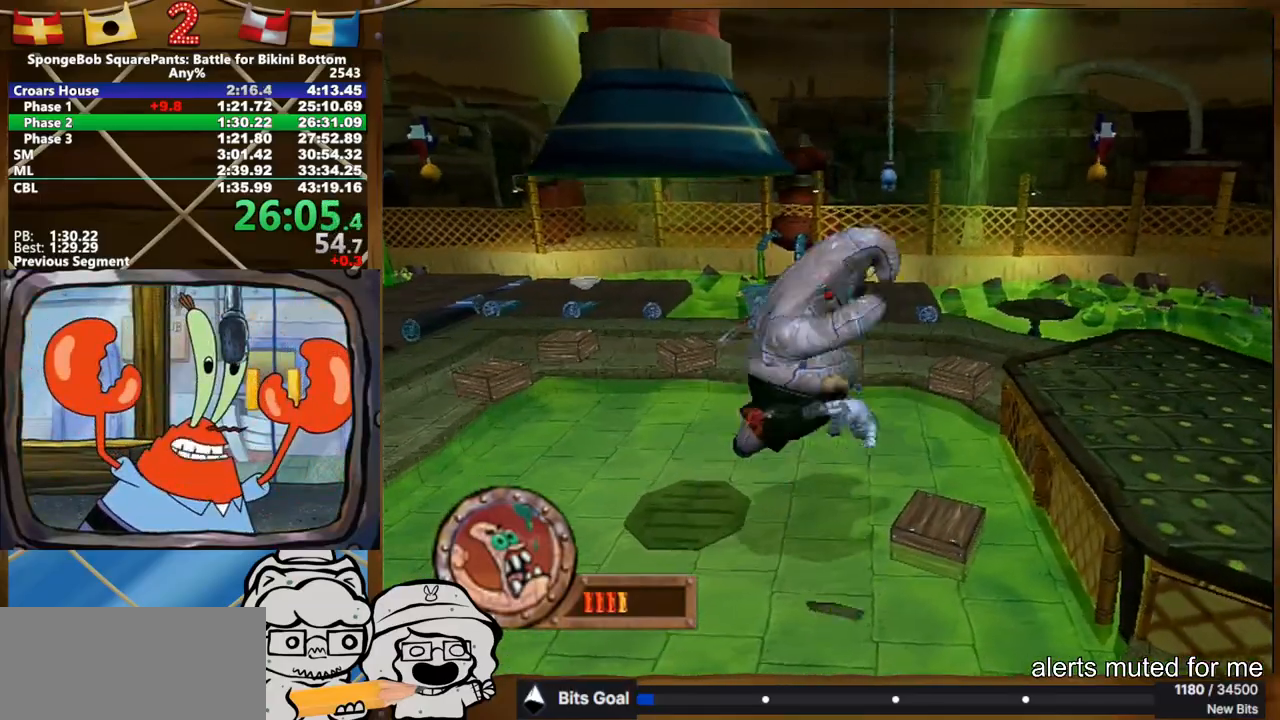
{"buttons": [], "left_stick": "up-right", "right_stick": "center", "button_events": []}
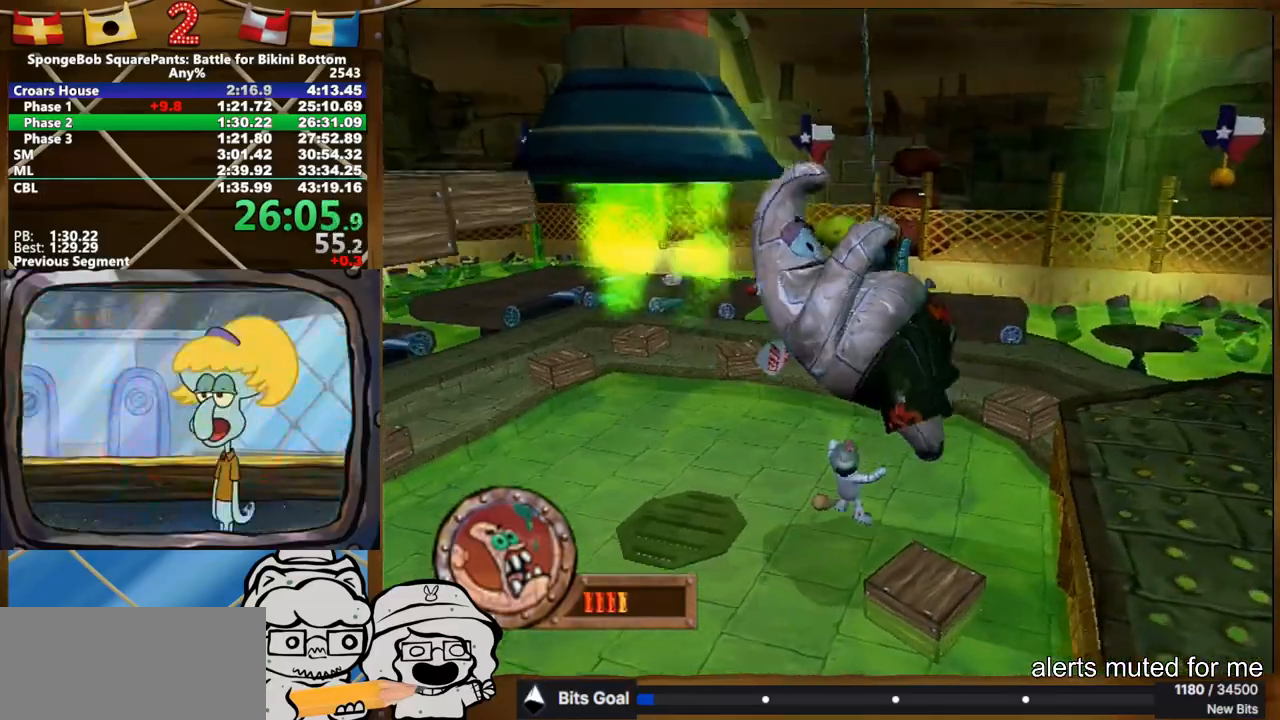
{"buttons": [], "left_stick": "up-right", "right_stick": "right", "button_events": []}
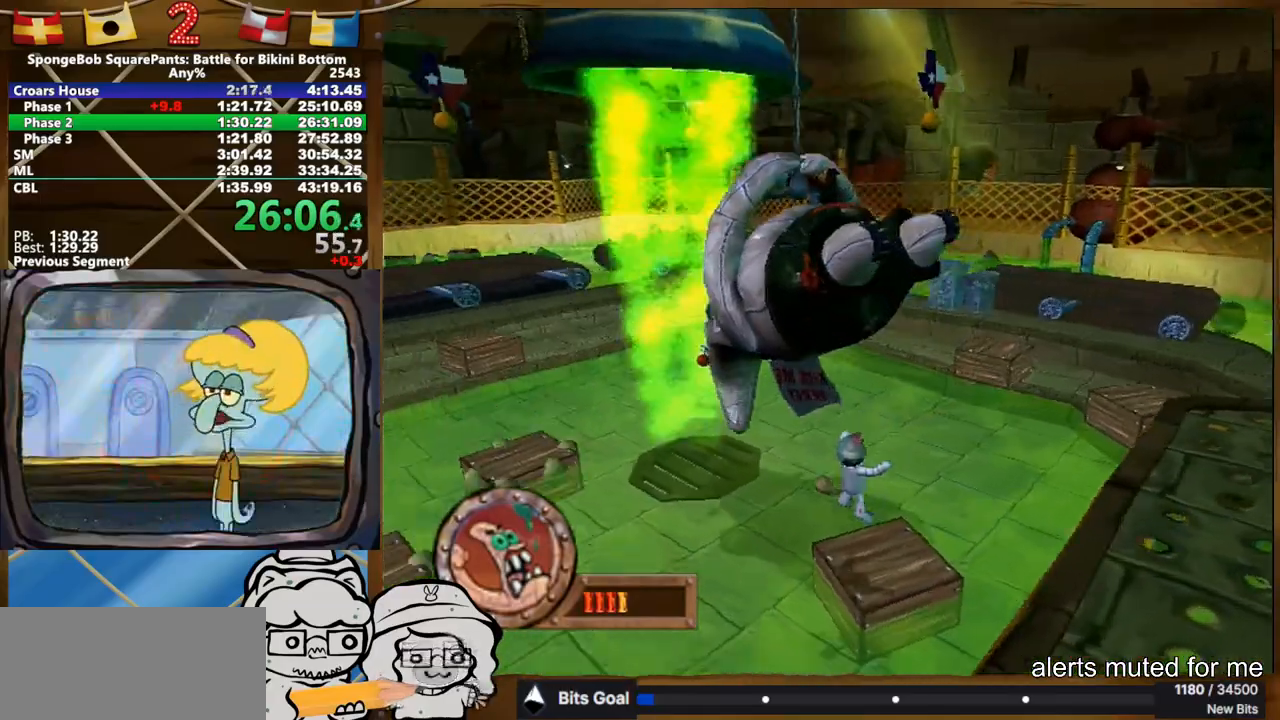
{"buttons": [], "left_stick": "center", "right_stick": "center", "button_events": []}
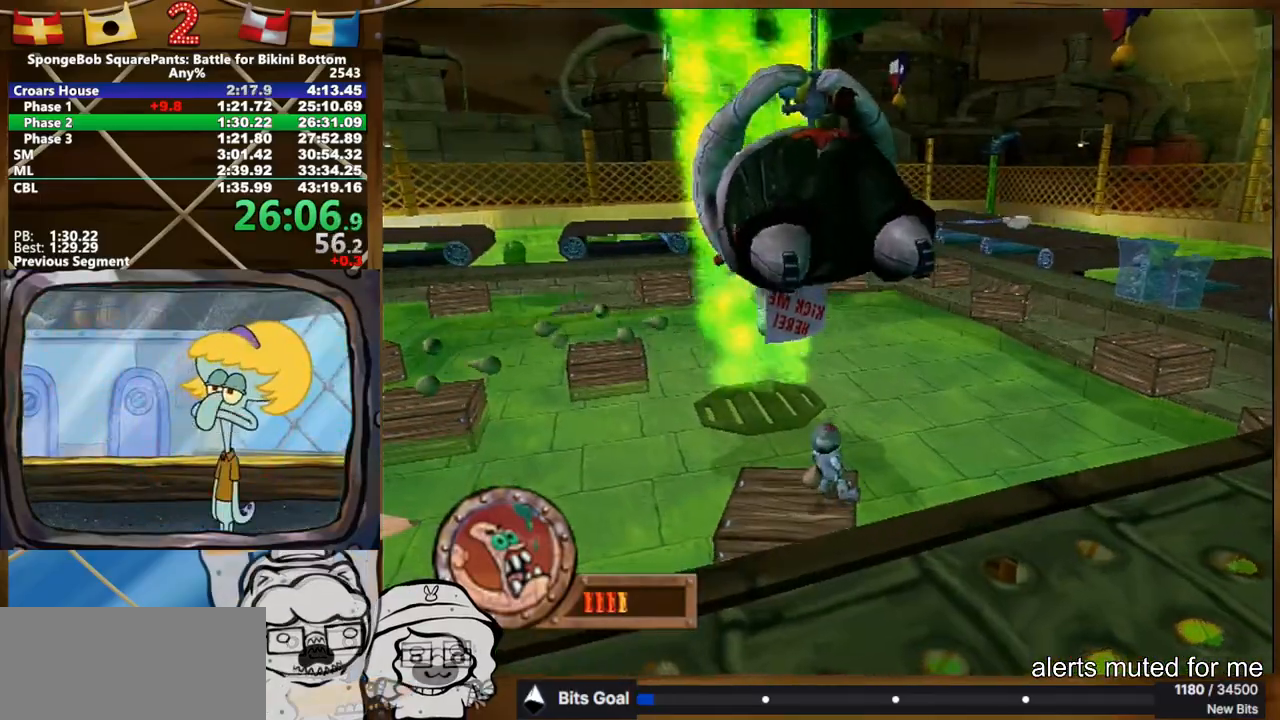
{"buttons": [], "left_stick": "right", "right_stick": "center", "button_events": []}
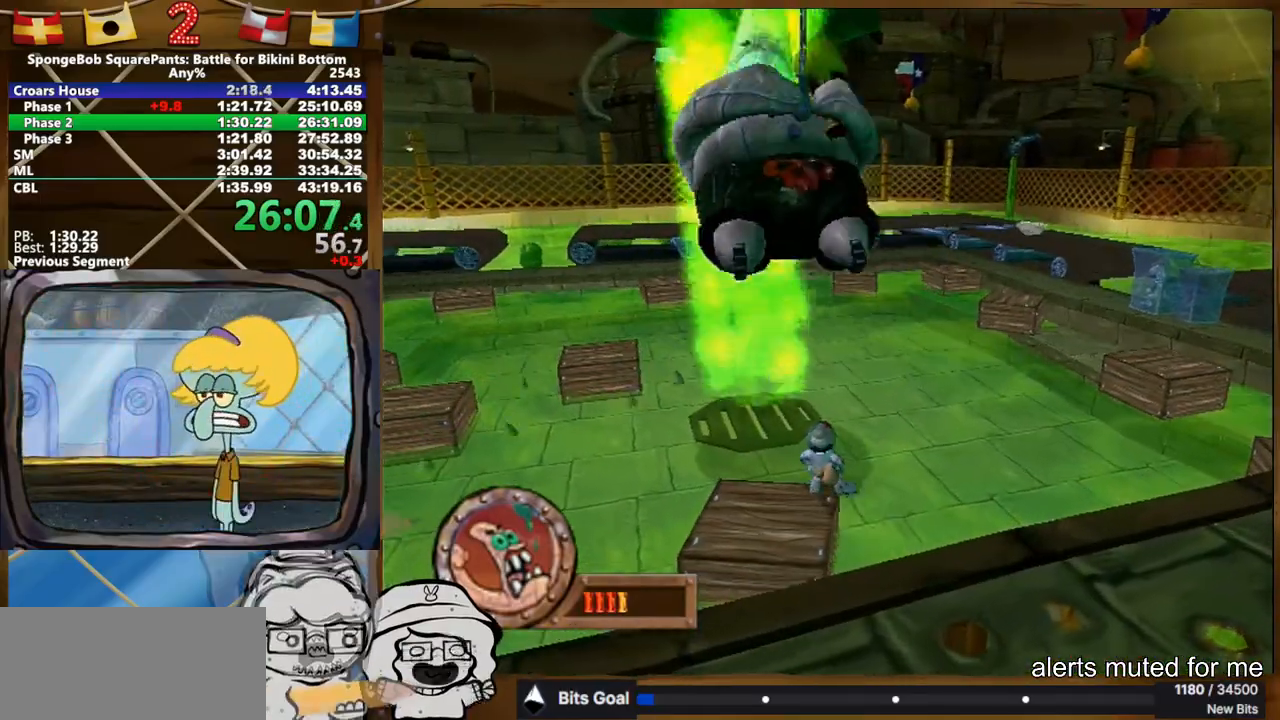
{"buttons": [], "left_stick": "center", "right_stick": "center", "button_events": []}
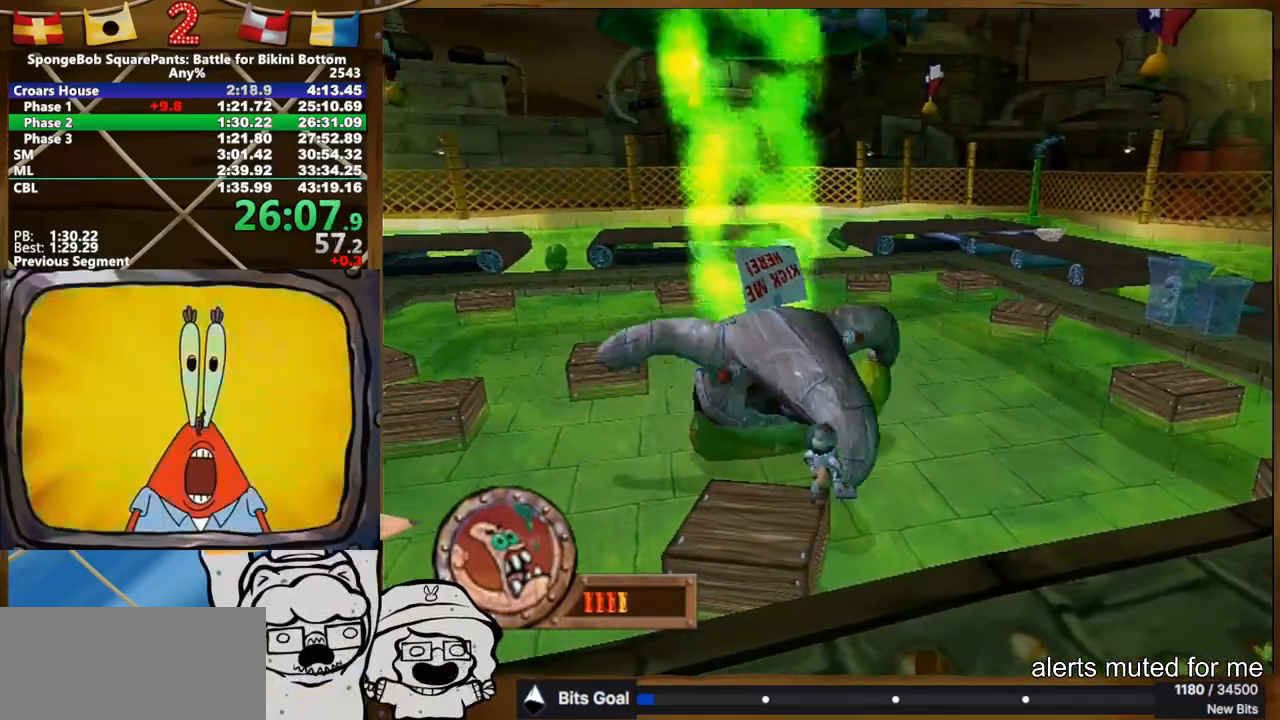
{"buttons": [], "left_stick": "center", "right_stick": "center", "button_events": []}
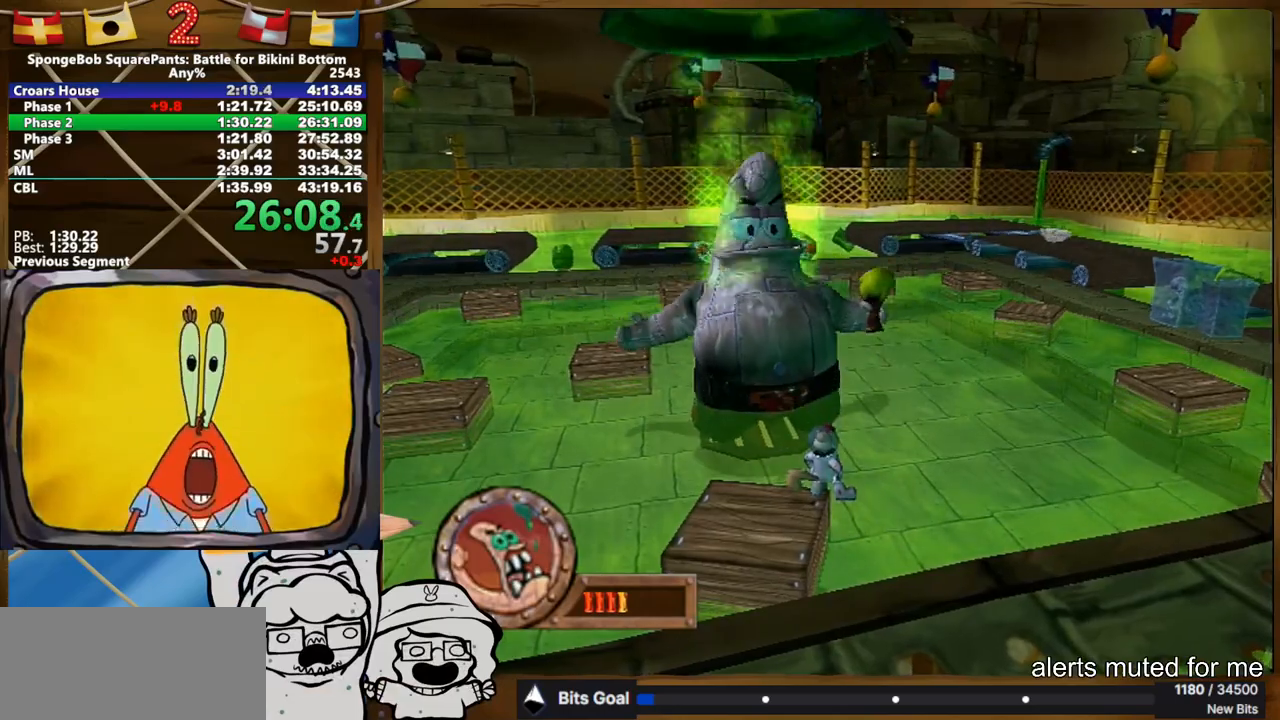
{"buttons": [], "left_stick": "center", "right_stick": "center", "button_events": []}
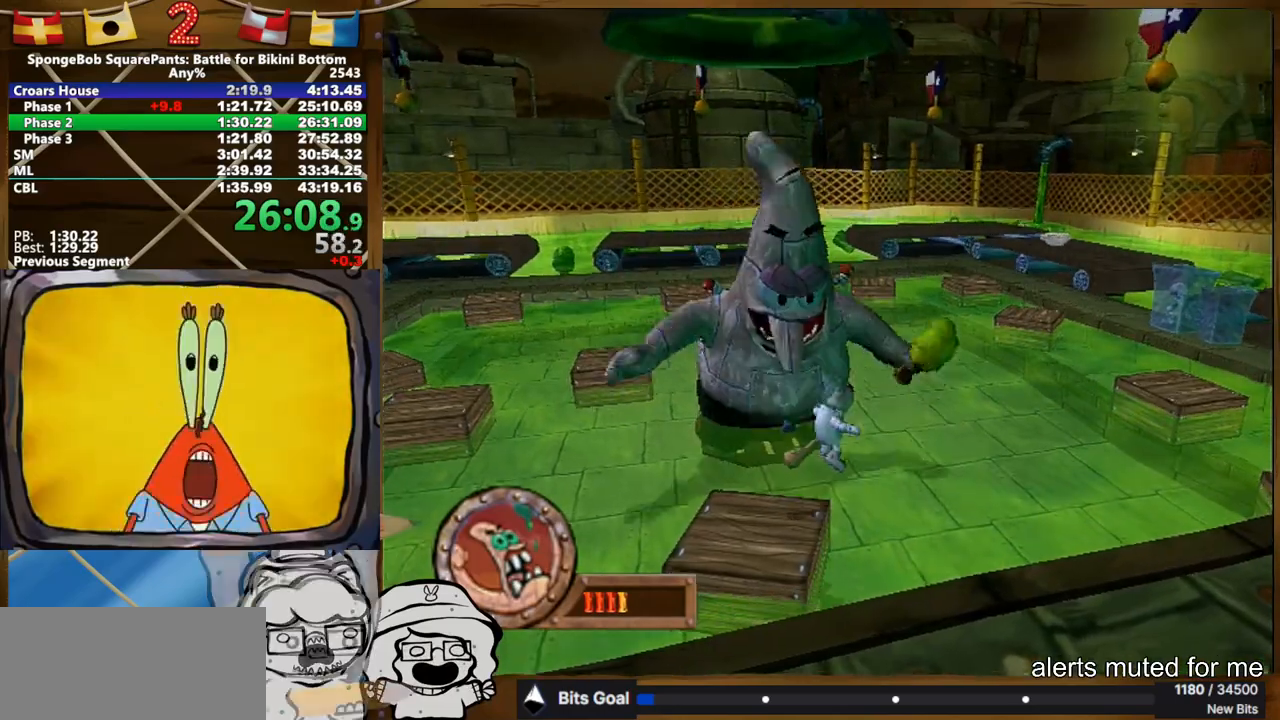
{"buttons": [], "left_stick": "center", "right_stick": "center", "button_events": []}
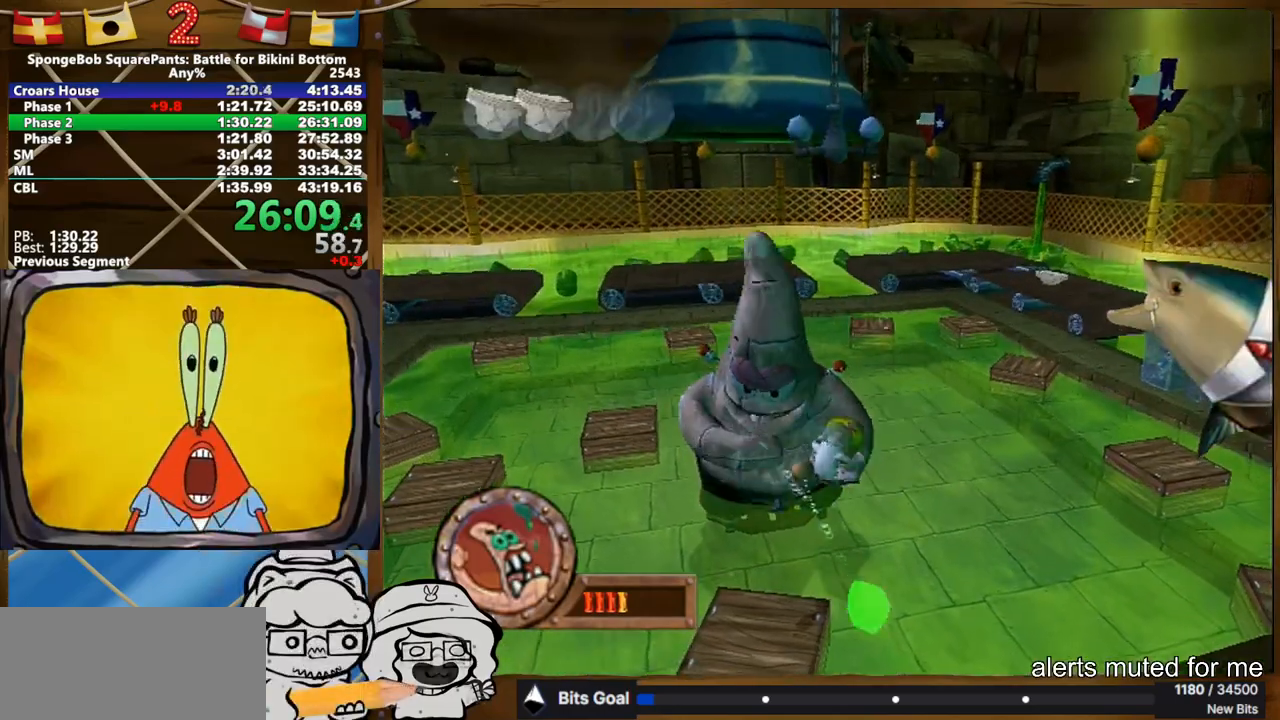
{"buttons": [], "left_stick": "center", "right_stick": "center", "button_events": []}
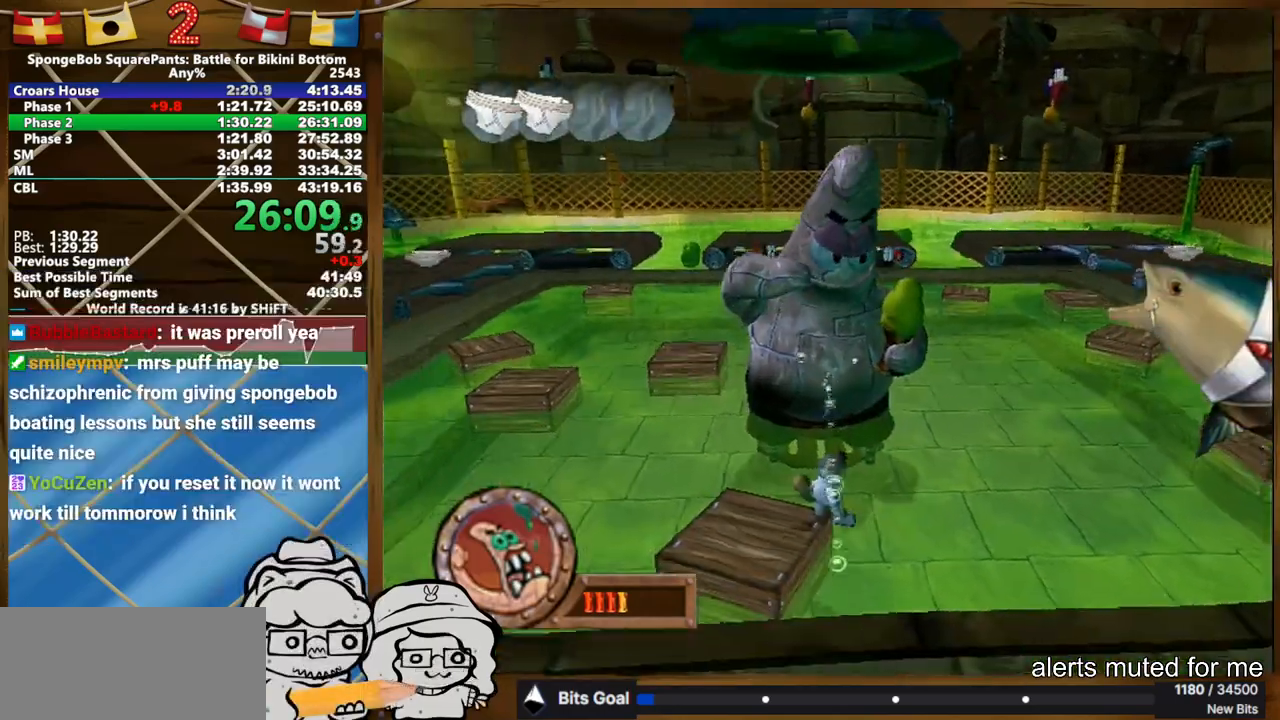
{"buttons": [], "left_stick": "down", "right_stick": "center", "button_events": []}